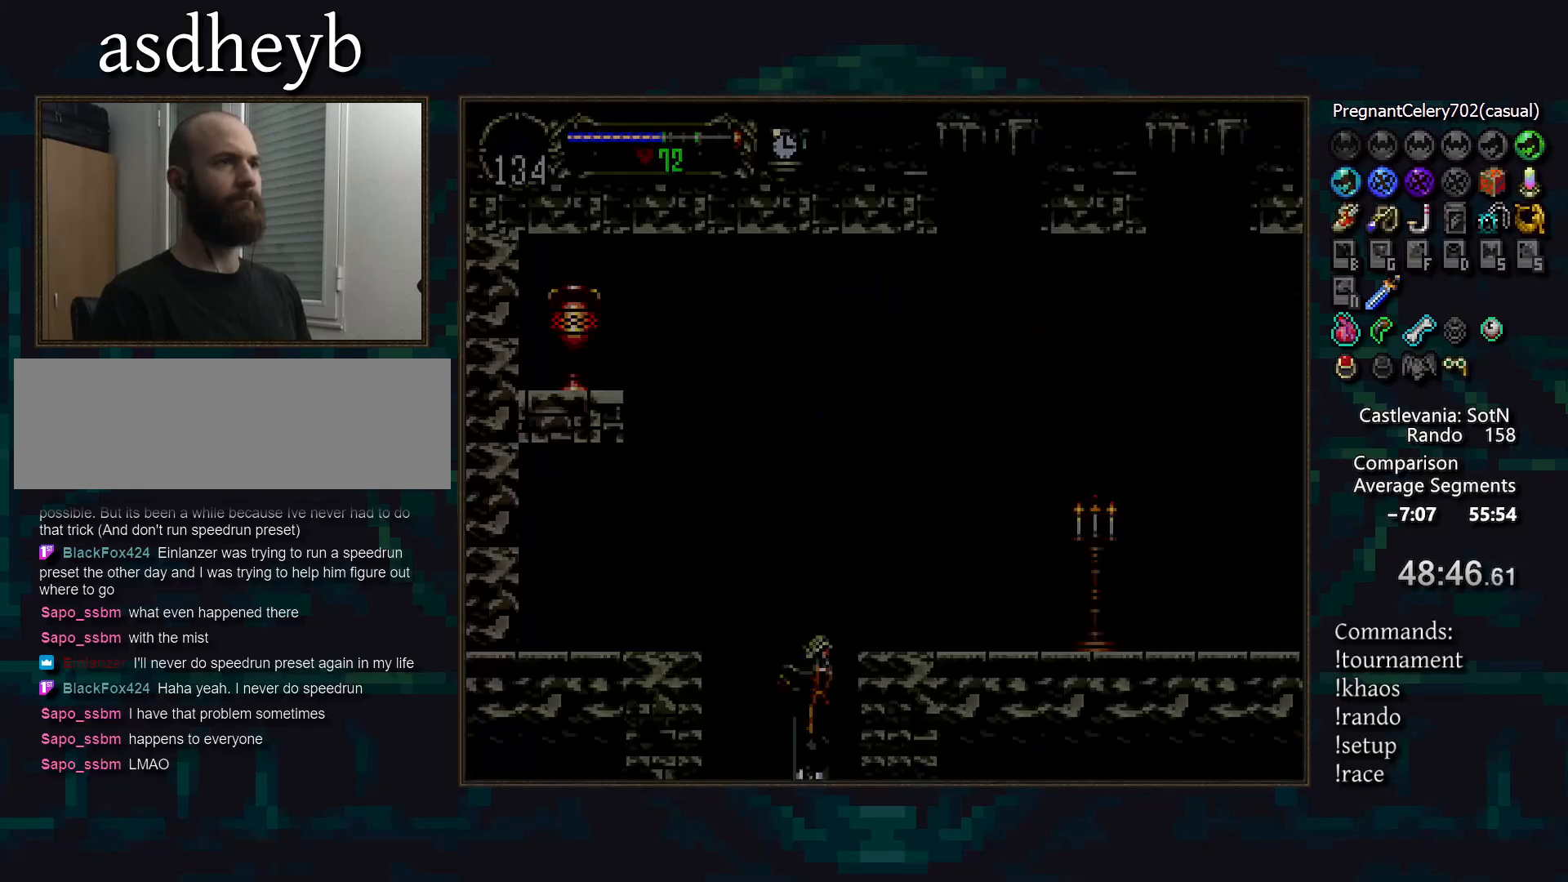
Gameplay with a controller (PlayStation layout); each line is a JSON object with the inputs held at the frame after it. "events" lists button and stick changes between this image and that frame as [ms after this image, input, new state], when the widget could be followed in between. Not read: L3 R3.
{"buttons": ["DPAD_DOWN", "DPAD_RIGHT"], "events": [[33, "L1", "down"], [100, "L1", "up"], [183, "L1", "down"], [217, "L1", "up"], [300, "L1", "down"], [383, "L1", "up"]]}
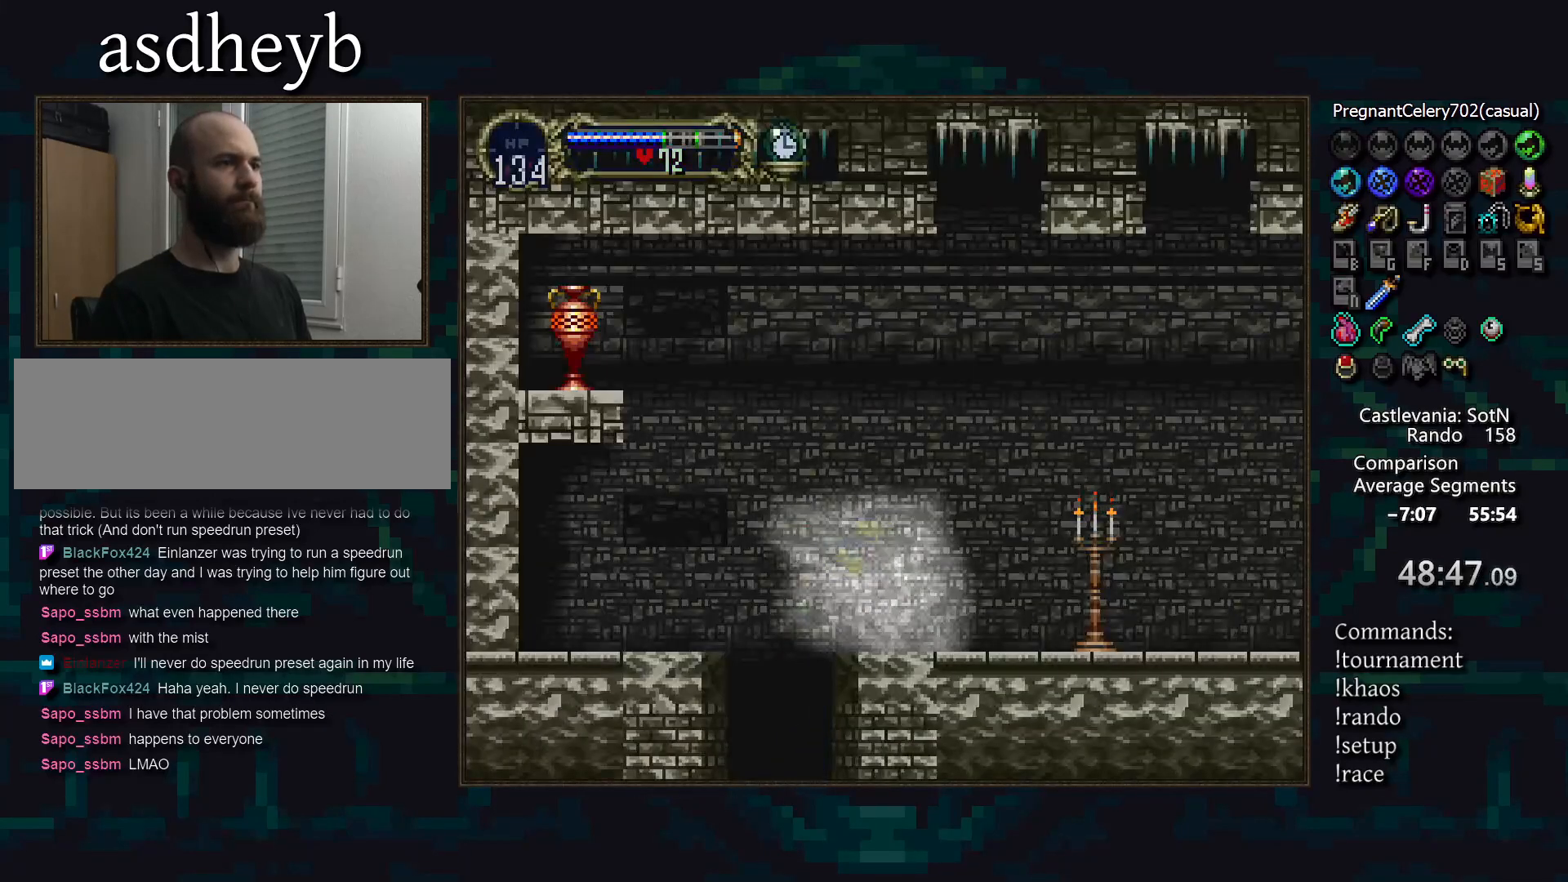
{"buttons": ["DPAD_RIGHT"], "events": [[67, "DPAD_DOWN", "up"]]}
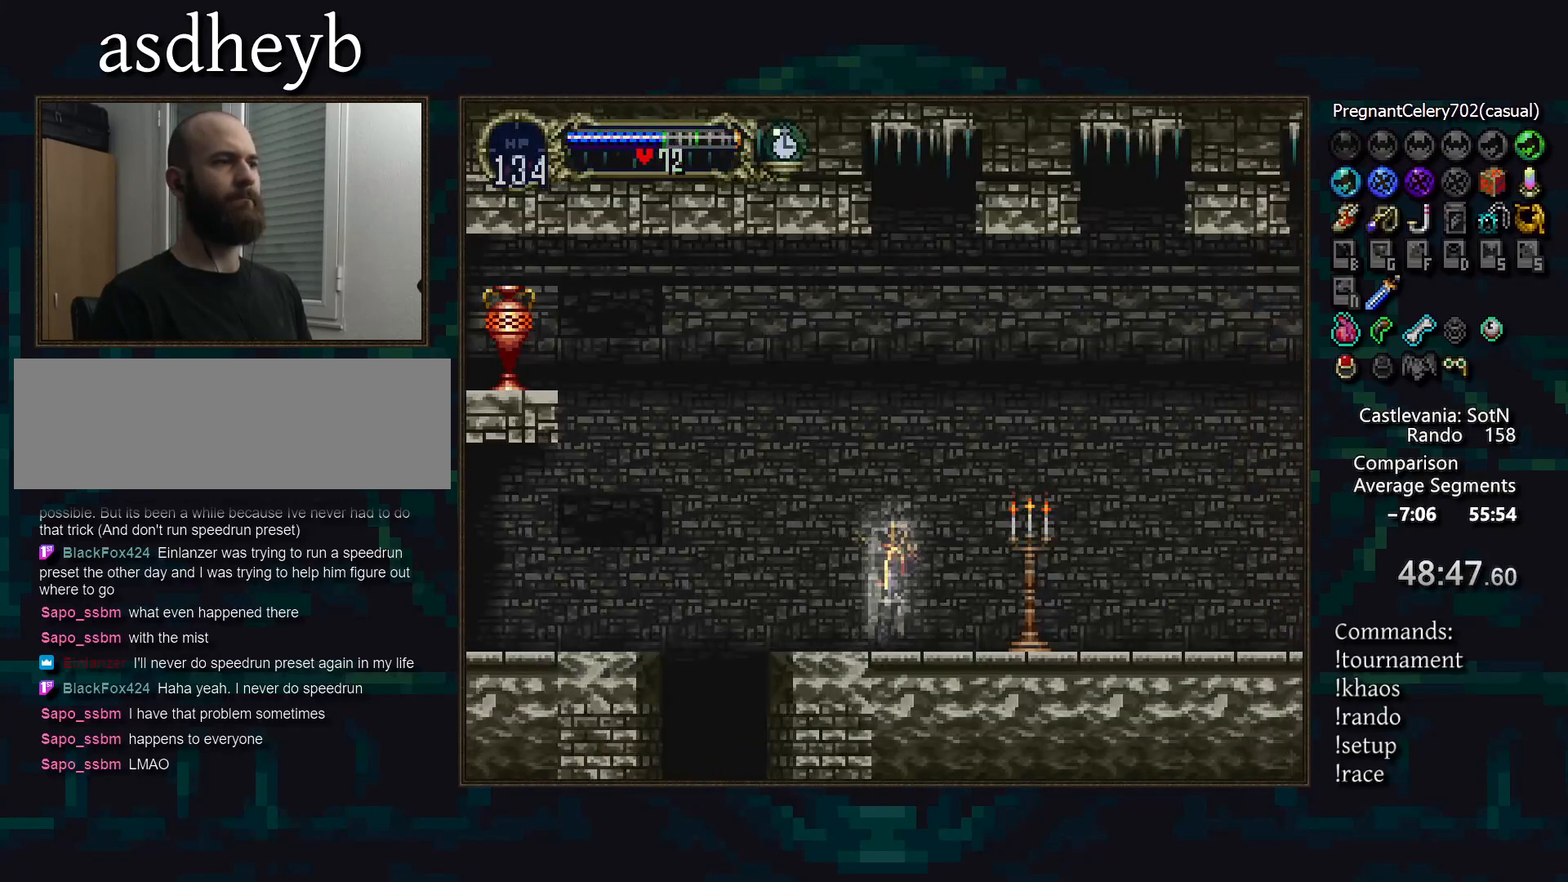
{"buttons": ["CIRCLE"], "events": [[167, "DPAD_LEFT", "down"], [200, "DPAD_RIGHT", "up"], [317, "DPAD_LEFT", "up"], [367, "TRIANGLE", "down"], [450, "TRIANGLE", "up"], [483, "CIRCLE", "down"]]}
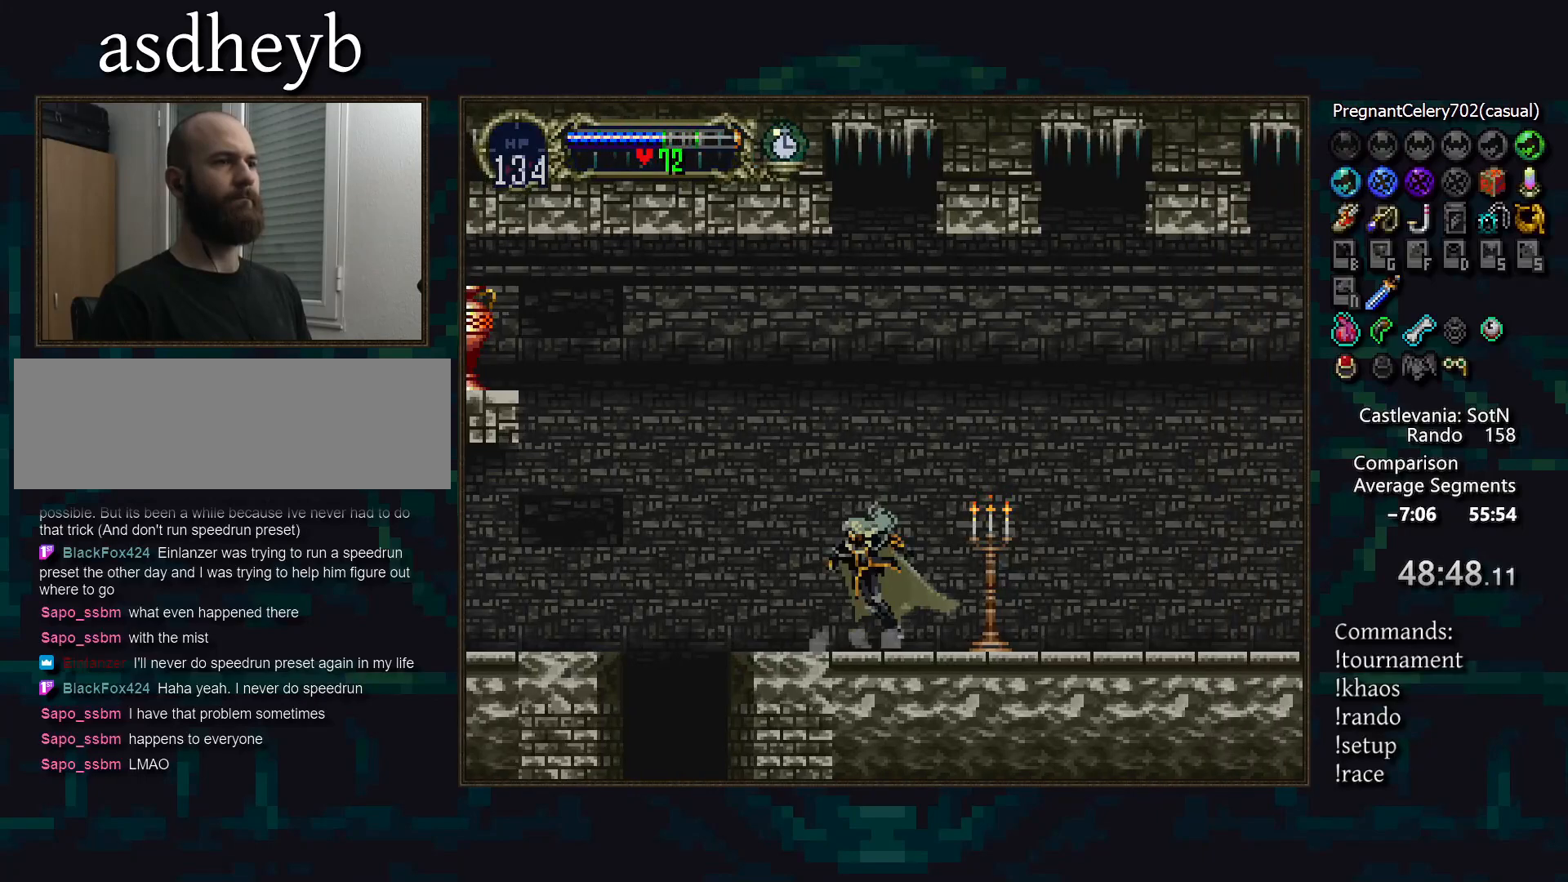
{"buttons": ["CIRCLE", "TRIANGLE"], "events": [[17, "TRIANGLE", "down"], [83, "TRIANGLE", "up"], [100, "CIRCLE", "up"], [117, "CIRCLE", "down"], [150, "TRIANGLE", "down"], [217, "TRIANGLE", "up"], [233, "CIRCLE", "up"], [267, "CIRCLE", "down"], [300, "TRIANGLE", "down"], [383, "CIRCLE", "up"], [383, "TRIANGLE", "up"], [417, "CIRCLE", "down"], [450, "TRIANGLE", "down"]]}
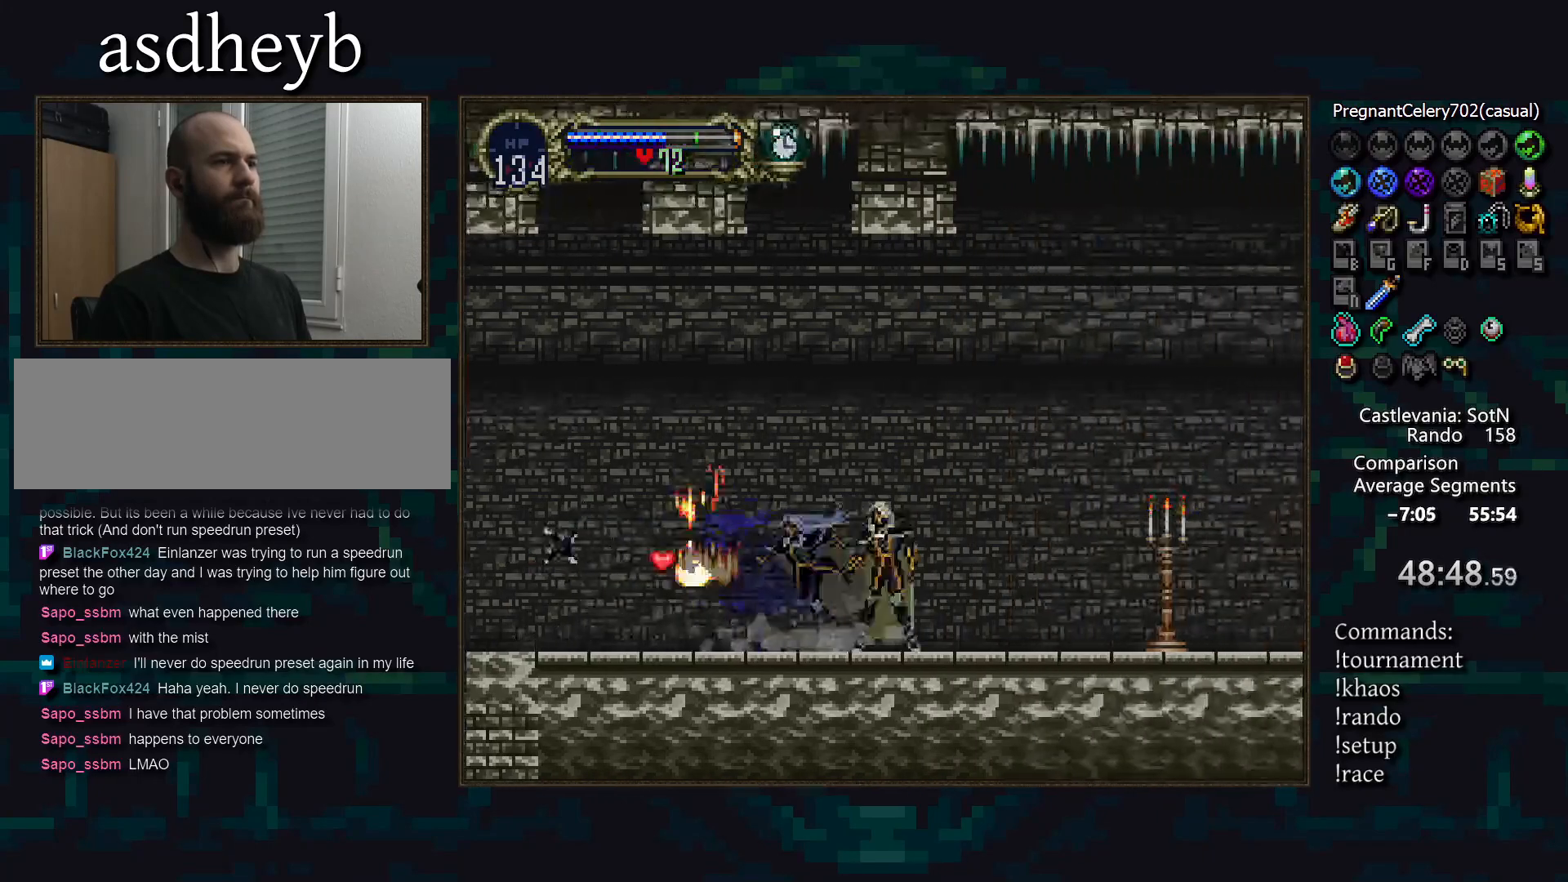
{"buttons": [], "events": [[17, "TRIANGLE", "up"], [33, "CIRCLE", "up"], [67, "CIRCLE", "down"], [100, "TRIANGLE", "down"], [183, "CIRCLE", "up"], [183, "TRIANGLE", "up"], [233, "CIRCLE", "down"], [267, "TRIANGLE", "down"], [333, "TRIANGLE", "up"], [350, "CIRCLE", "up"], [383, "CIRCLE", "down"], [417, "TRIANGLE", "down"], [483, "CIRCLE", "up"], [483, "TRIANGLE", "up"]]}
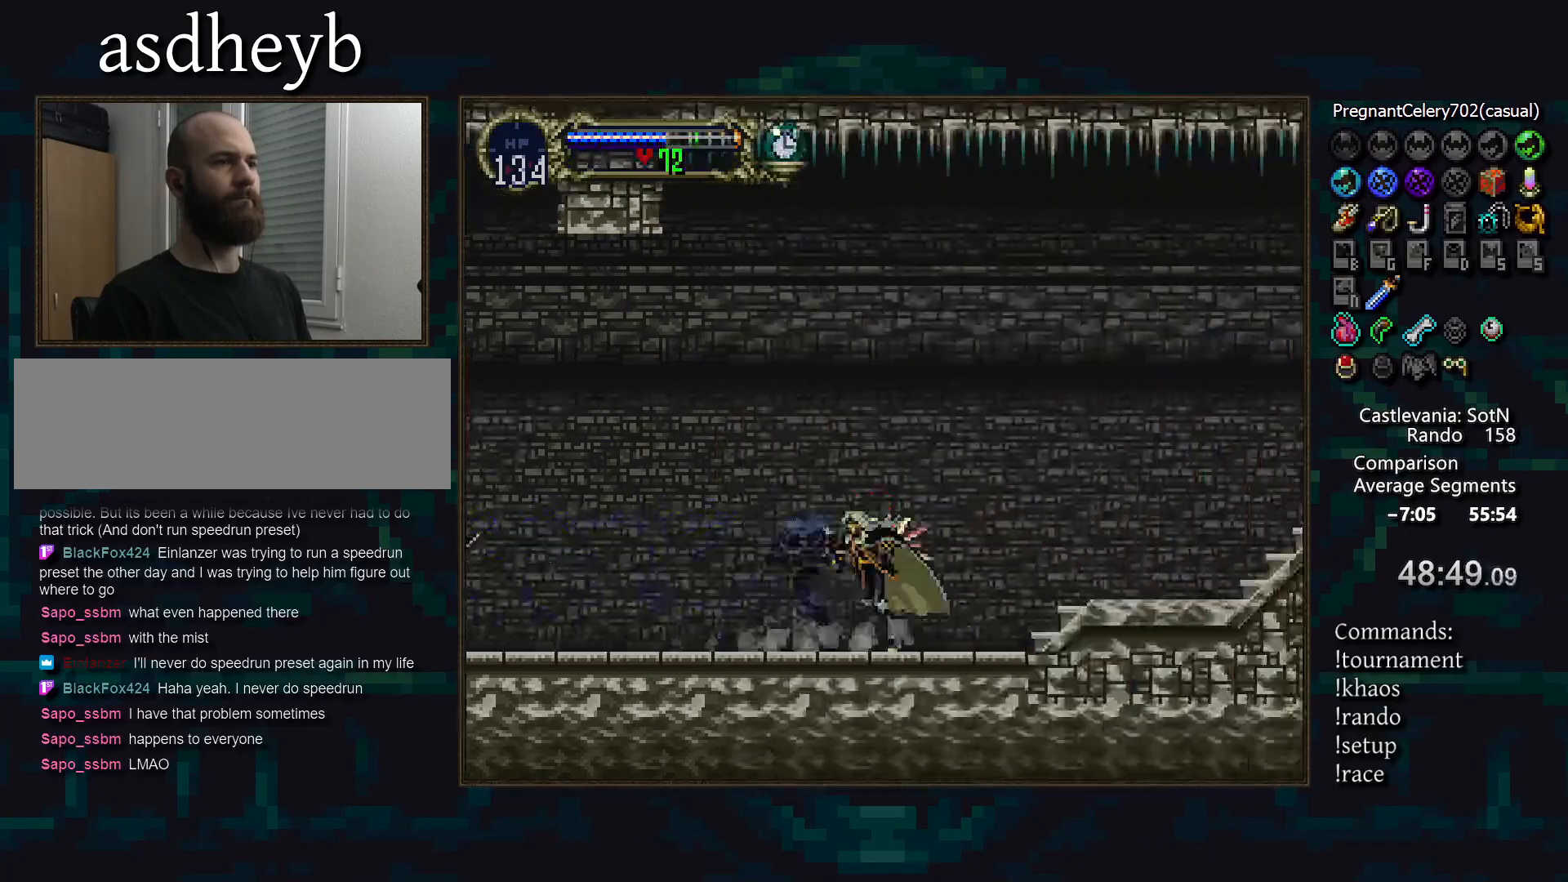
{"buttons": ["CIRCLE"], "events": [[33, "CIRCLE", "down"], [67, "TRIANGLE", "down"], [117, "TRIANGLE", "up"], [133, "CIRCLE", "up"], [183, "CIRCLE", "down"], [217, "TRIANGLE", "down"], [300, "CIRCLE", "up"], [300, "TRIANGLE", "up"], [333, "CIRCLE", "down"], [367, "TRIANGLE", "down"], [450, "CIRCLE", "up"], [450, "TRIANGLE", "up"], [500, "CIRCLE", "down"]]}
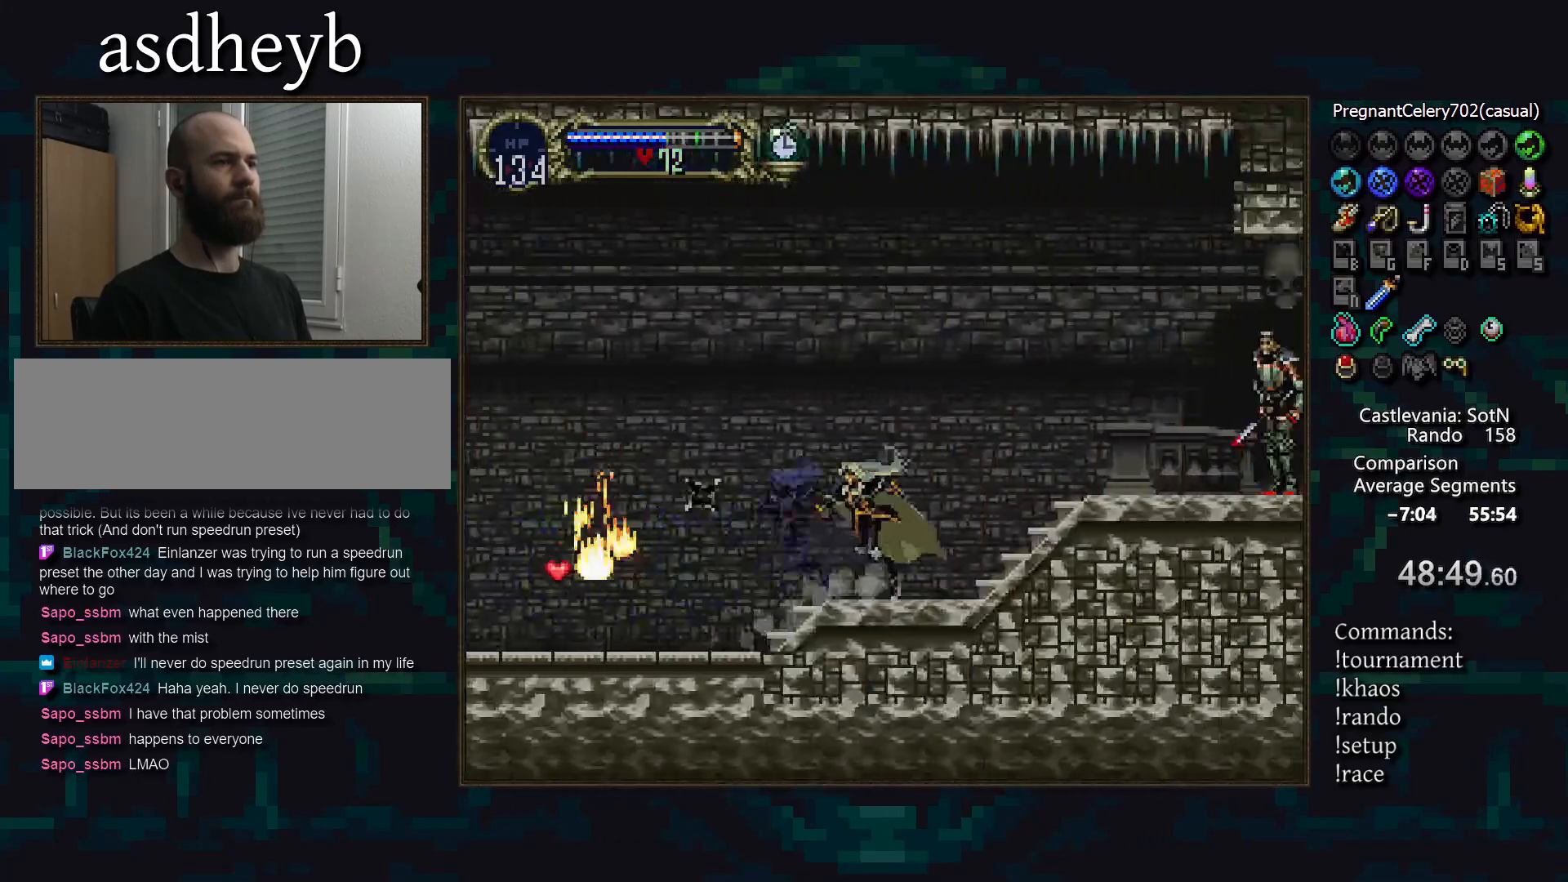
{"buttons": ["DPAD_LEFT"], "events": [[33, "TRIANGLE", "down"], [100, "CIRCLE", "up"], [100, "TRIANGLE", "up"], [150, "CIRCLE", "down"], [183, "TRIANGLE", "down"], [250, "CIRCLE", "up"], [250, "TRIANGLE", "up"], [283, "DPAD_RIGHT", "down"], [400, "CIRCLE", "down"], [450, "CIRCLE", "up"], [450, "DPAD_LEFT", "down"], [500, "DPAD_RIGHT", "up"]]}
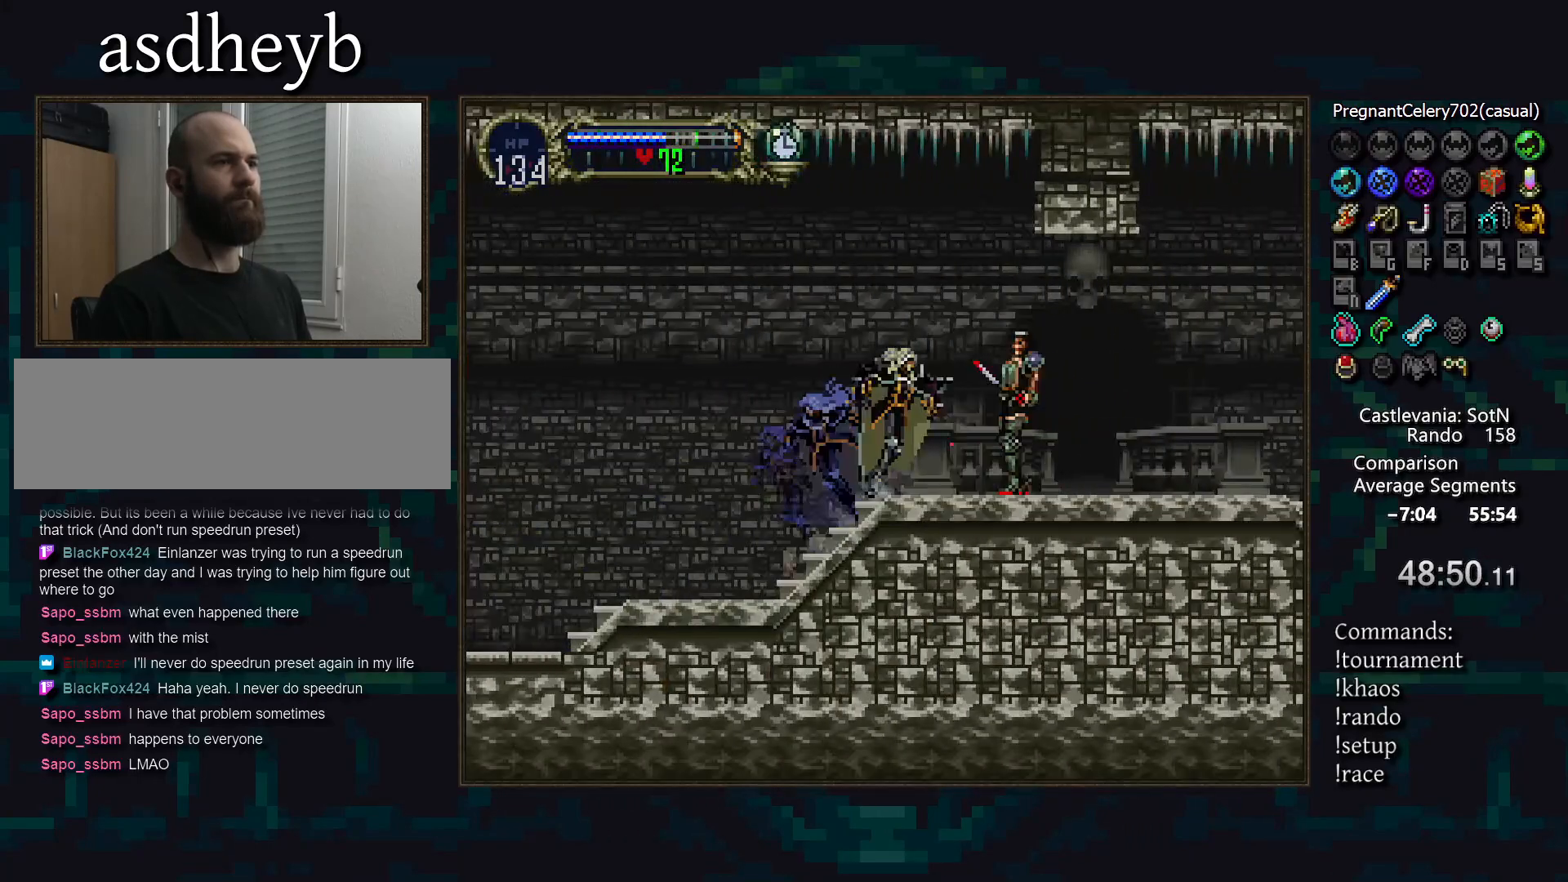
{"buttons": ["CIRCLE", "TRIANGLE"], "events": [[50, "TRIANGLE", "down"], [117, "DPAD_LEFT", "up"], [133, "TRIANGLE", "up"], [167, "CIRCLE", "down"], [200, "TRIANGLE", "down"], [267, "CIRCLE", "up"], [267, "TRIANGLE", "up"], [317, "CIRCLE", "down"], [433, "CIRCLE", "up"], [467, "CIRCLE", "down"], [500, "TRIANGLE", "down"]]}
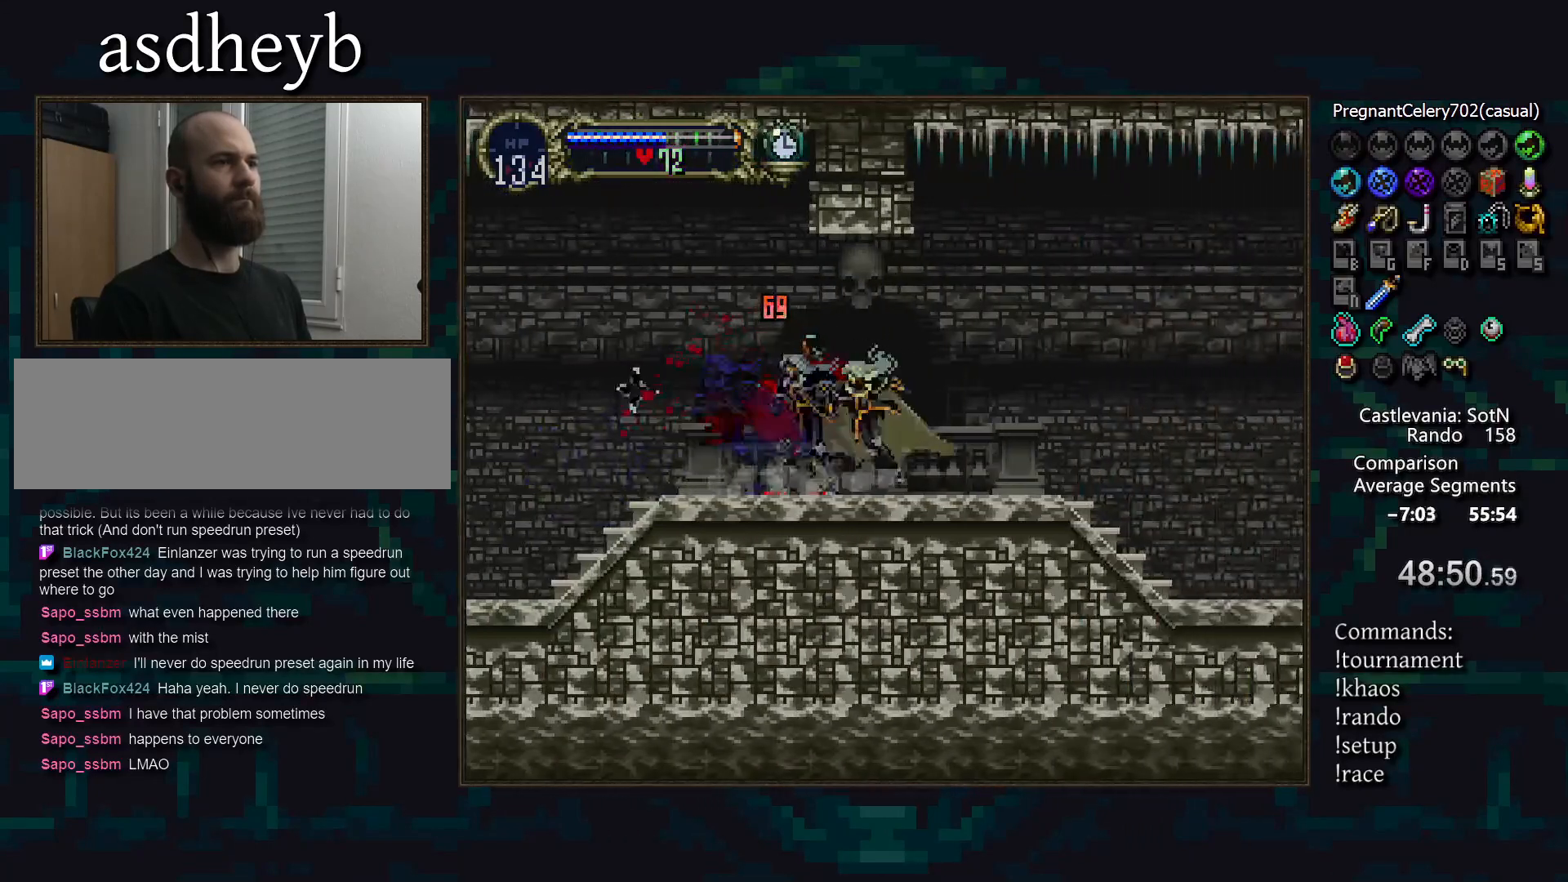
{"buttons": ["CIRCLE"], "events": [[50, "TRIANGLE", "up"], [67, "CIRCLE", "up"], [117, "CIRCLE", "down"], [150, "TRIANGLE", "down"], [200, "TRIANGLE", "up"], [217, "CIRCLE", "up"], [283, "CIRCLE", "down"], [300, "TRIANGLE", "down"], [367, "CIRCLE", "up"], [367, "TRIANGLE", "up"], [433, "CIRCLE", "down"], [450, "TRIANGLE", "down"], [500, "TRIANGLE", "up"]]}
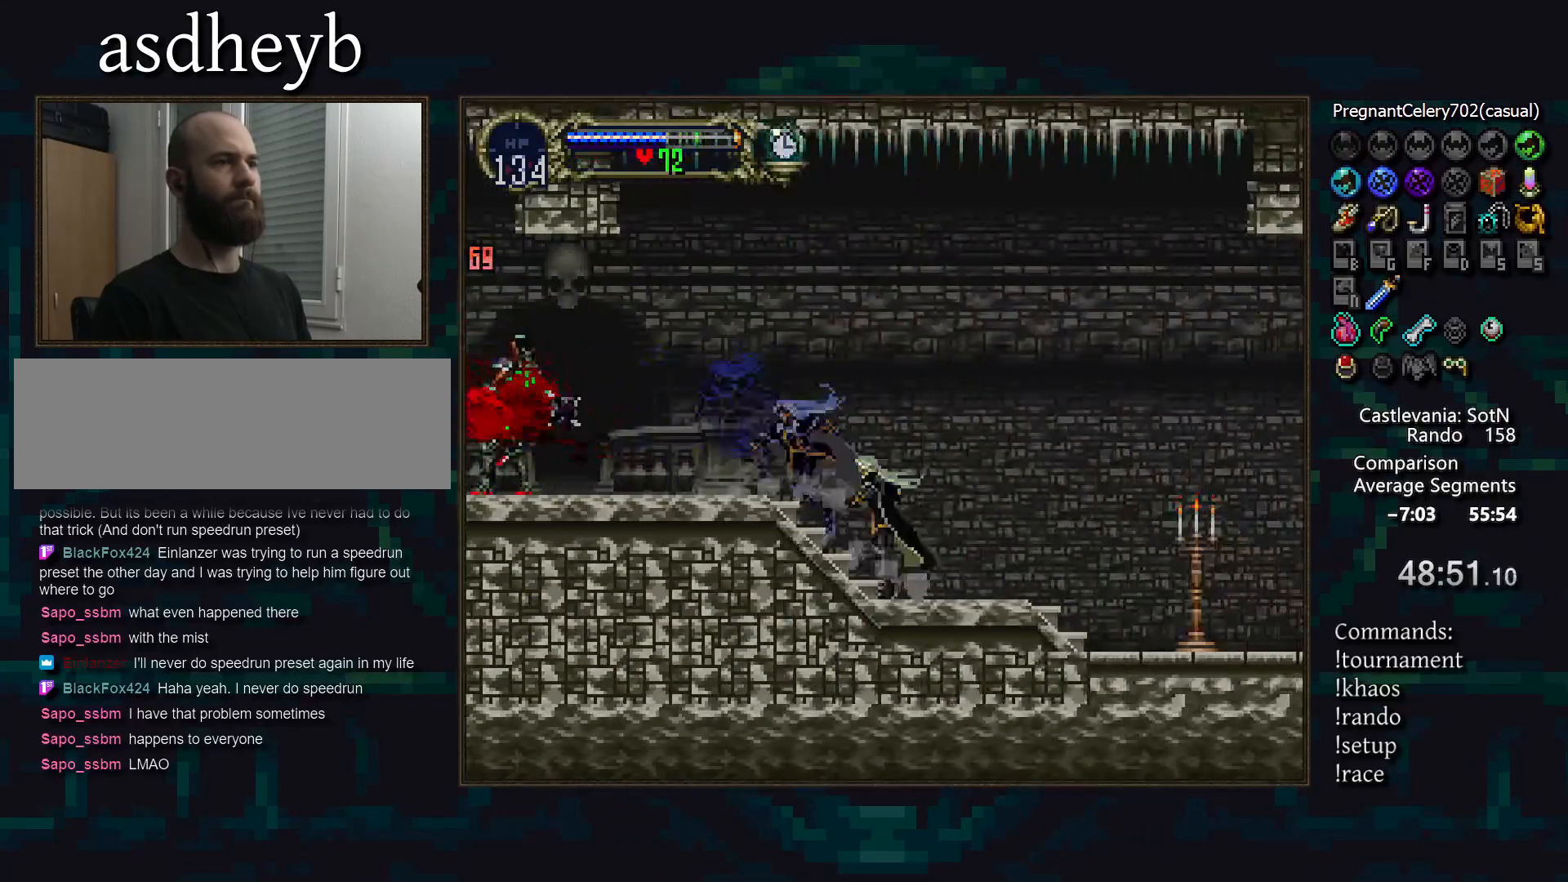
{"buttons": [], "events": [[17, "CIRCLE", "up"], [83, "CIRCLE", "down"], [100, "TRIANGLE", "down"], [150, "TRIANGLE", "up"], [167, "CIRCLE", "up"], [217, "CIRCLE", "down"], [267, "TRIANGLE", "down"], [333, "CIRCLE", "up"], [333, "TRIANGLE", "up"], [383, "CIRCLE", "down"], [417, "TRIANGLE", "down"], [467, "TRIANGLE", "up"], [483, "CIRCLE", "up"]]}
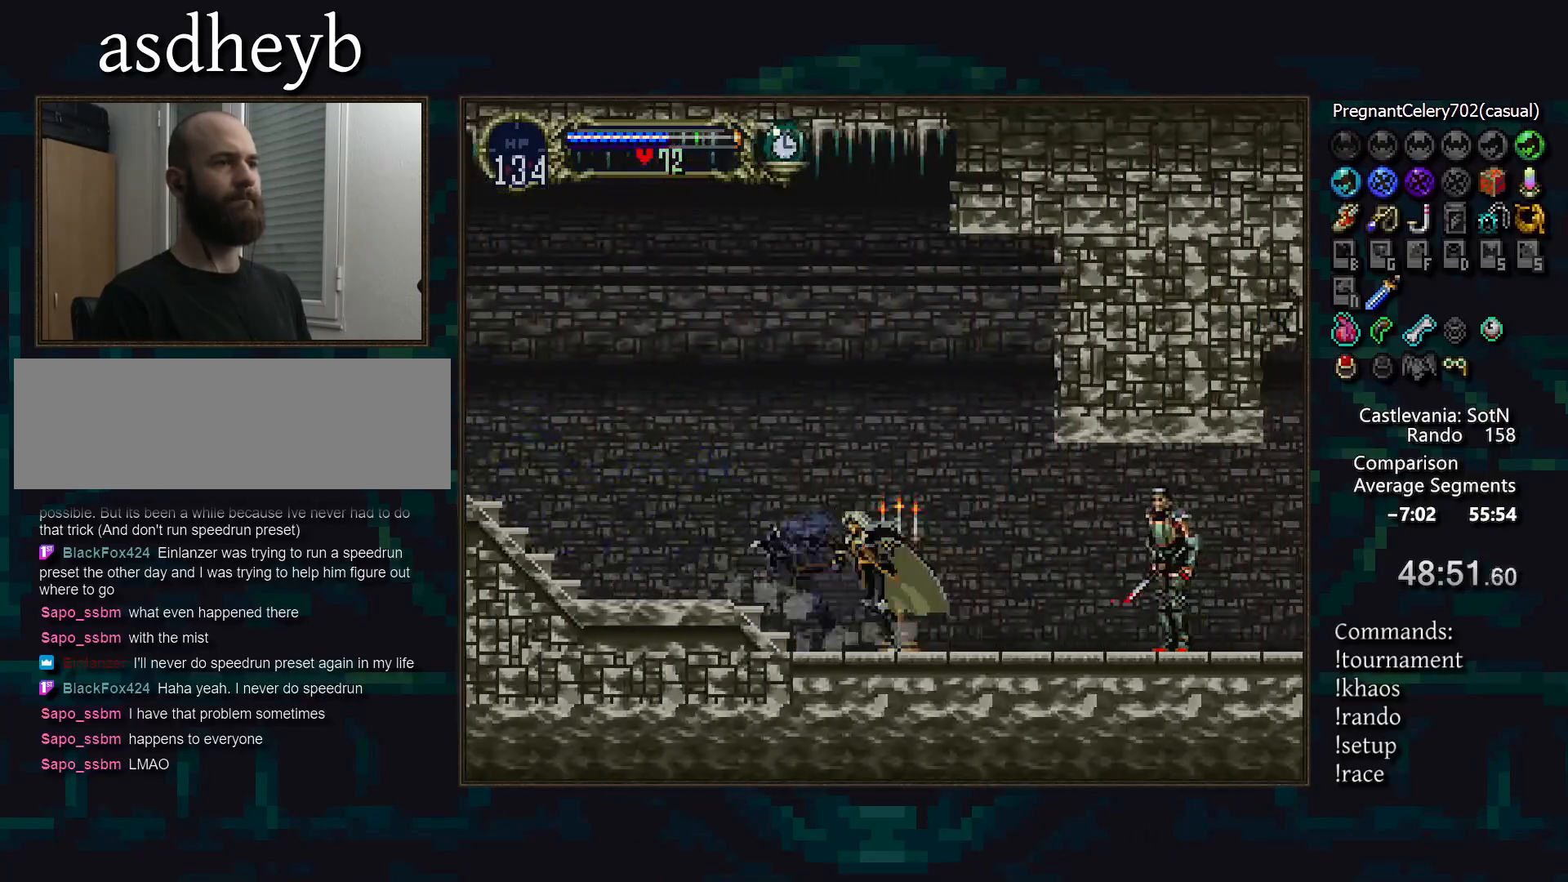
{"buttons": [], "events": [[33, "CIRCLE", "down"], [83, "TRIANGLE", "down"], [117, "CIRCLE", "up"], [117, "TRIANGLE", "up"], [133, "DPAD_RIGHT", "down"], [250, "CIRCLE", "down"], [267, "DPAD_LEFT", "down"], [317, "CIRCLE", "up"], [317, "DPAD_RIGHT", "up"], [417, "DPAD_LEFT", "up"], [417, "TRIANGLE", "down"], [483, "TRIANGLE", "up"]]}
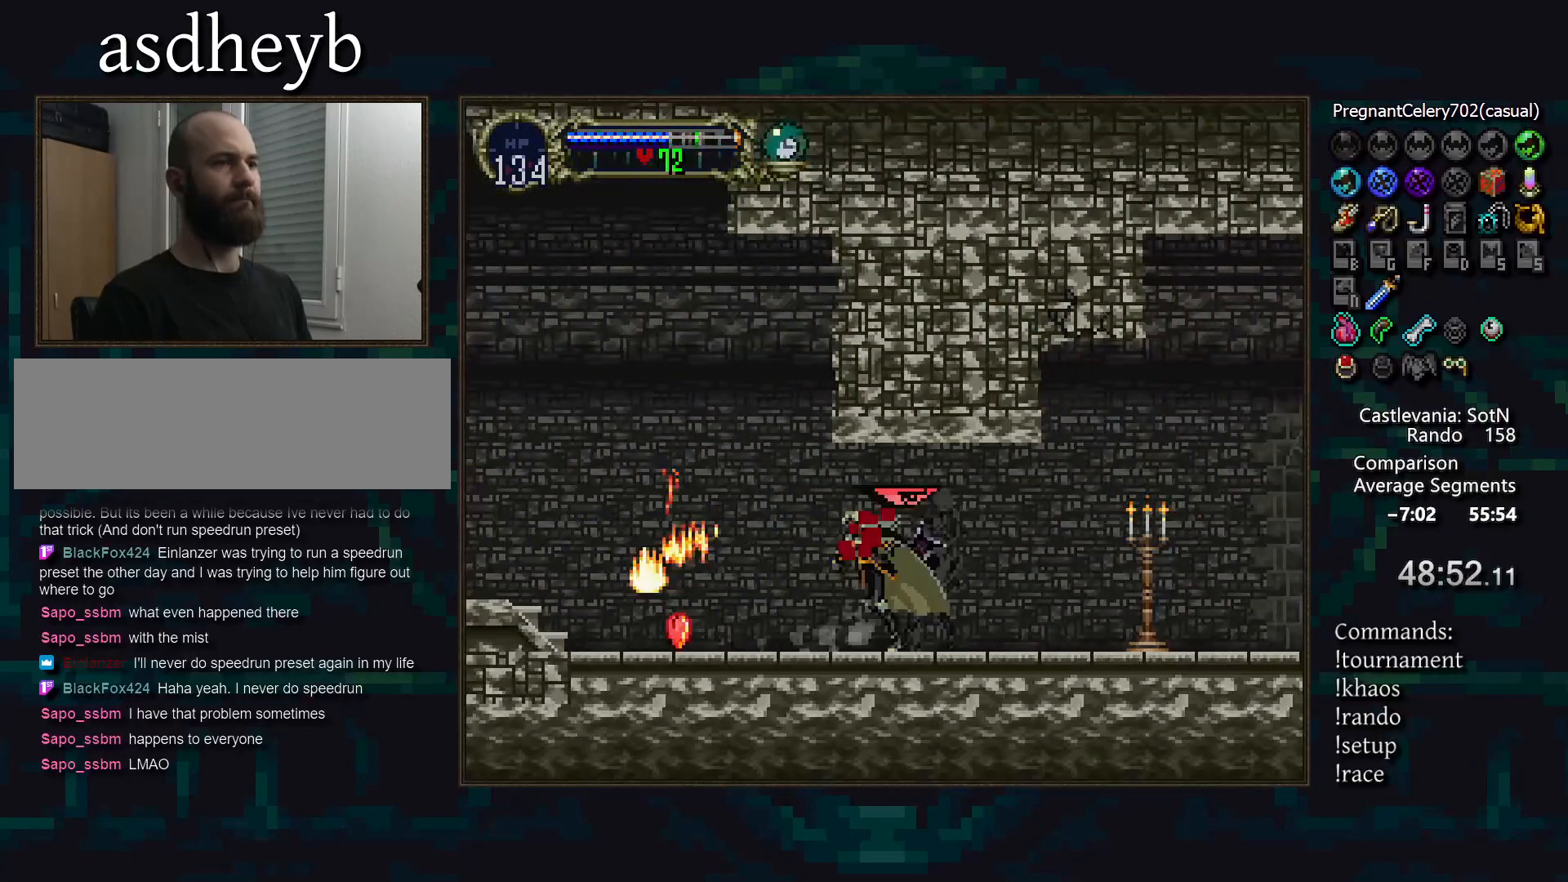
{"buttons": ["CIRCLE", "TRIANGLE"], "events": [[33, "CIRCLE", "down"], [50, "TRIANGLE", "down"], [117, "CIRCLE", "up"], [117, "TRIANGLE", "up"], [167, "CIRCLE", "down"], [183, "TRIANGLE", "down"], [250, "TRIANGLE", "up"], [267, "CIRCLE", "up"], [317, "CIRCLE", "down"], [333, "TRIANGLE", "down"], [400, "TRIANGLE", "up"], [483, "TRIANGLE", "down"]]}
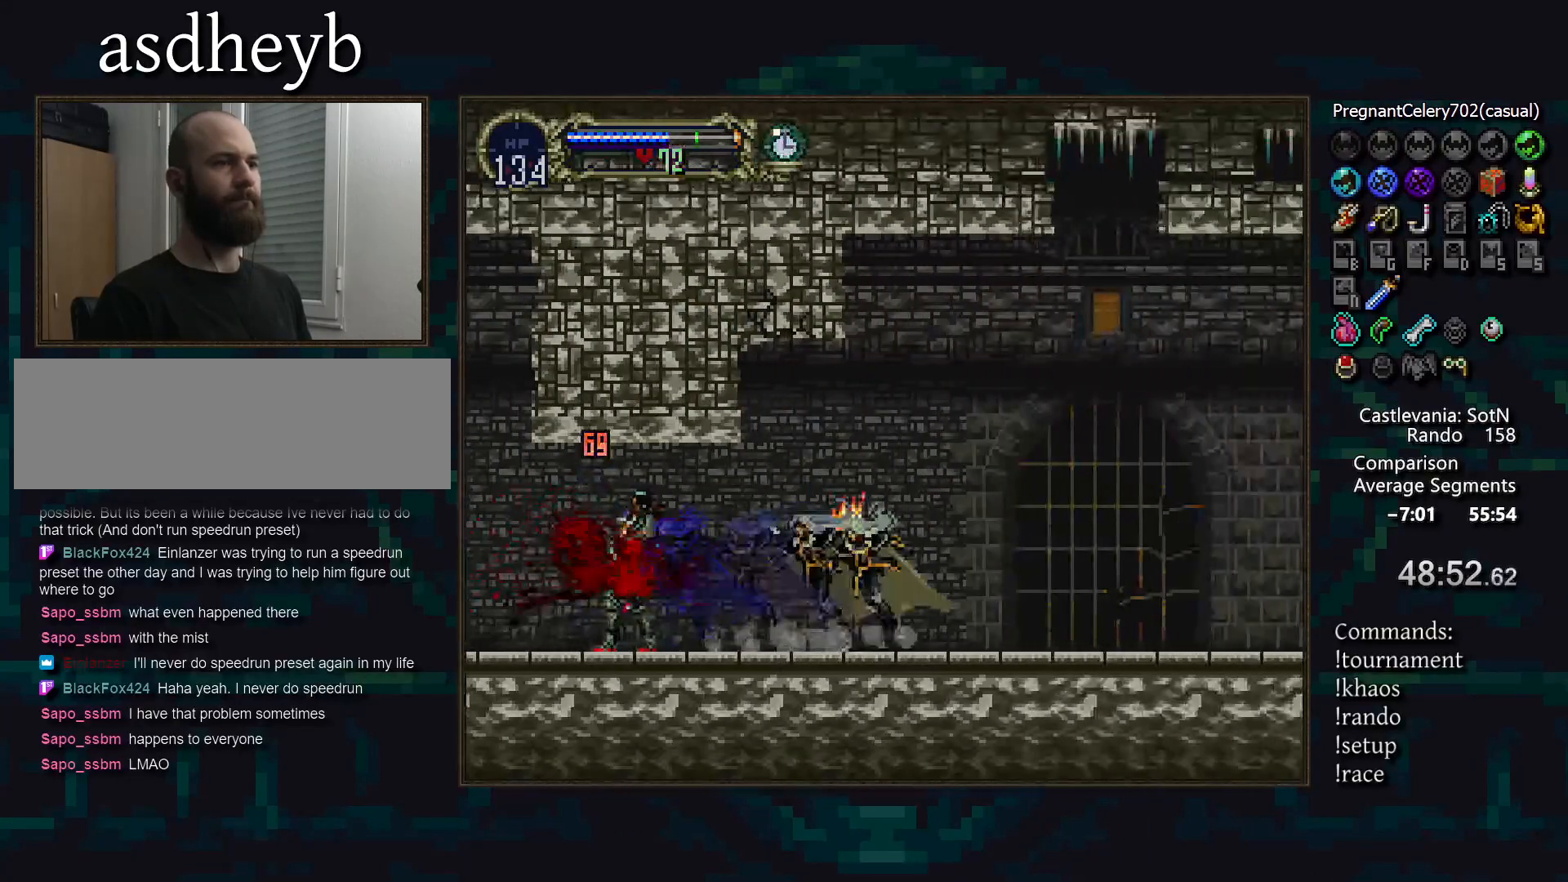
{"buttons": ["CIRCLE"], "events": [[50, "CIRCLE", "up"], [50, "TRIANGLE", "up"], [100, "CIRCLE", "down"], [133, "TRIANGLE", "down"], [200, "CIRCLE", "up"], [200, "TRIANGLE", "up"], [250, "CIRCLE", "down"], [283, "TRIANGLE", "down"], [333, "TRIANGLE", "up"], [367, "CIRCLE", "up"], [417, "CIRCLE", "down"], [433, "TRIANGLE", "down"], [500, "TRIANGLE", "up"]]}